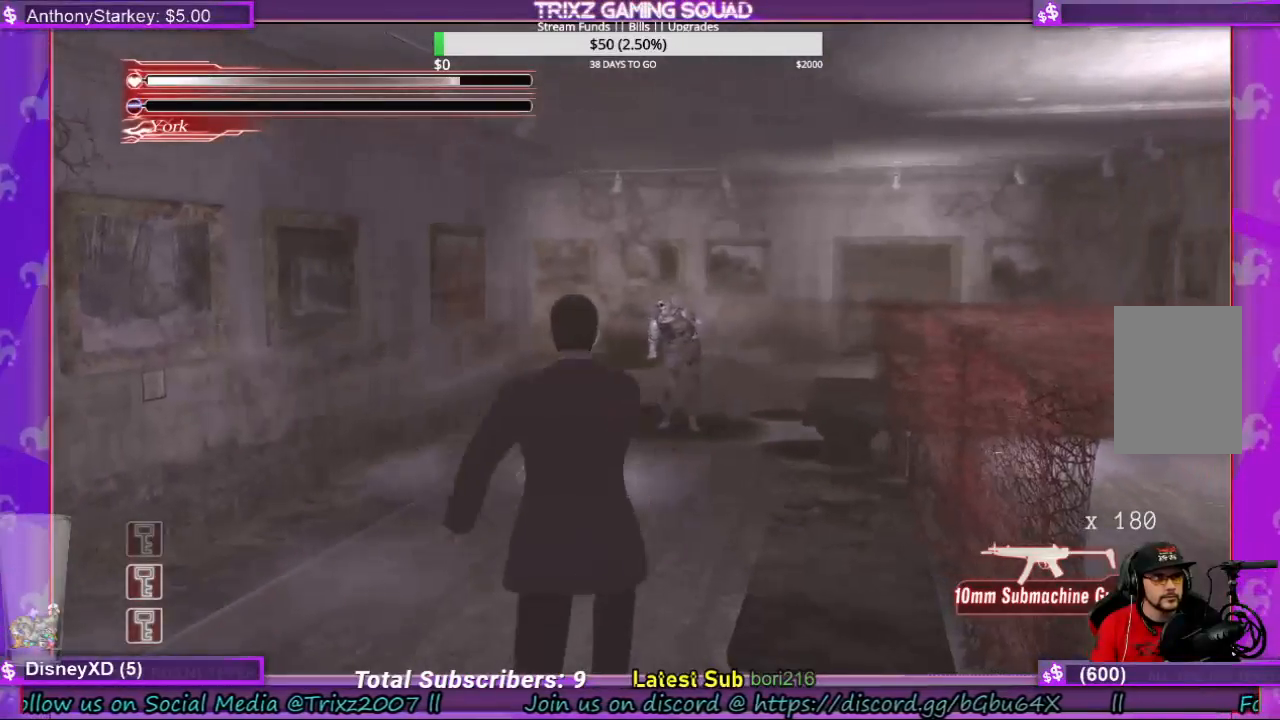
Gameplay with keyboard and mouse; each line is a JSON object with the keys and mouse buttons held at the frame after it. "events" lists presses ("down") and releases ("up") of "a", "ctrl", "d", "e", "f", "q", "r", "s", "shift", "space", "tab", "w", "mouse_left", "mouse_wheel", "mouse_right", "mouse_mb4" and "mouse_mb5" between this image and that frame as [ms after this image, input, new state], when the widget could be followed in between. "mouse_left", "mouse_wheel", "mouse_right", "mouse_mb4", "mouse_mb5" = the "left", "wheel", "right", "mb4", "mb5" buttons of the "mouse" list. No other keys are recorded. "wheel" means that the mouse wheel is clicked or scrolled. Mouse movement is not recorded.
{"keys": ["space"], "mouse": [], "events": []}
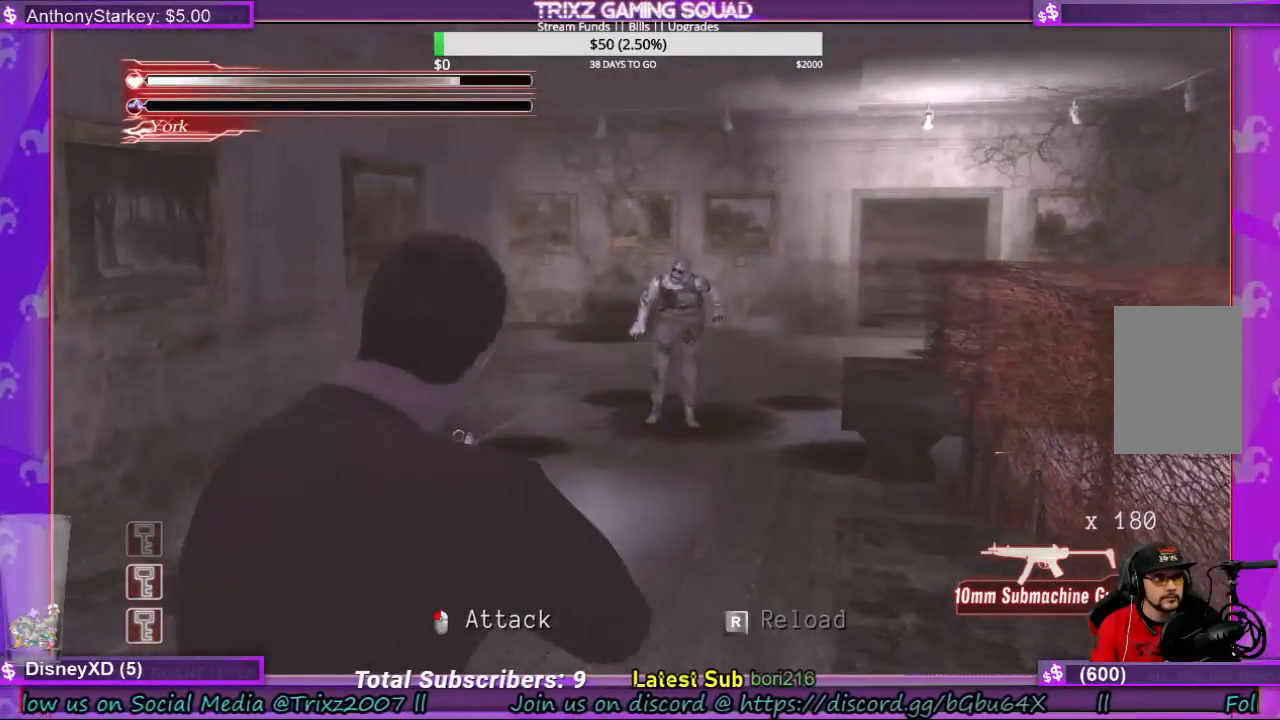
{"keys": ["space"], "mouse": [], "events": []}
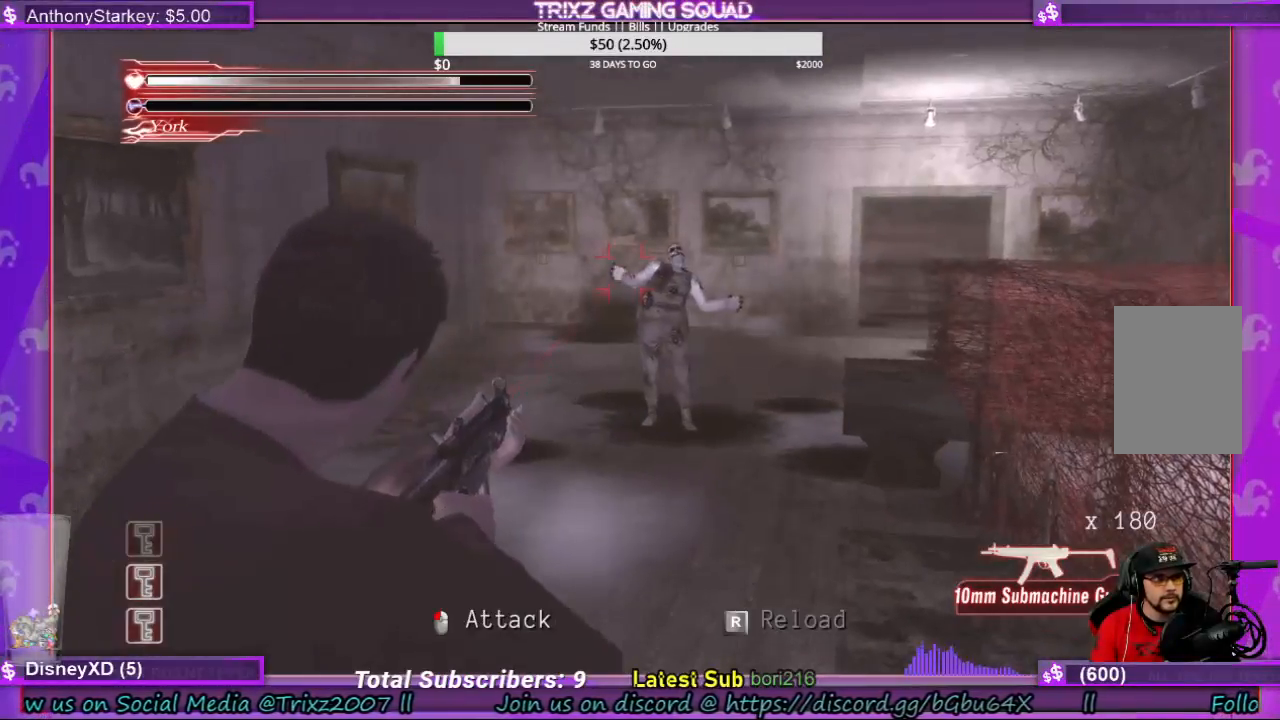
{"keys": ["space"], "mouse": [], "events": []}
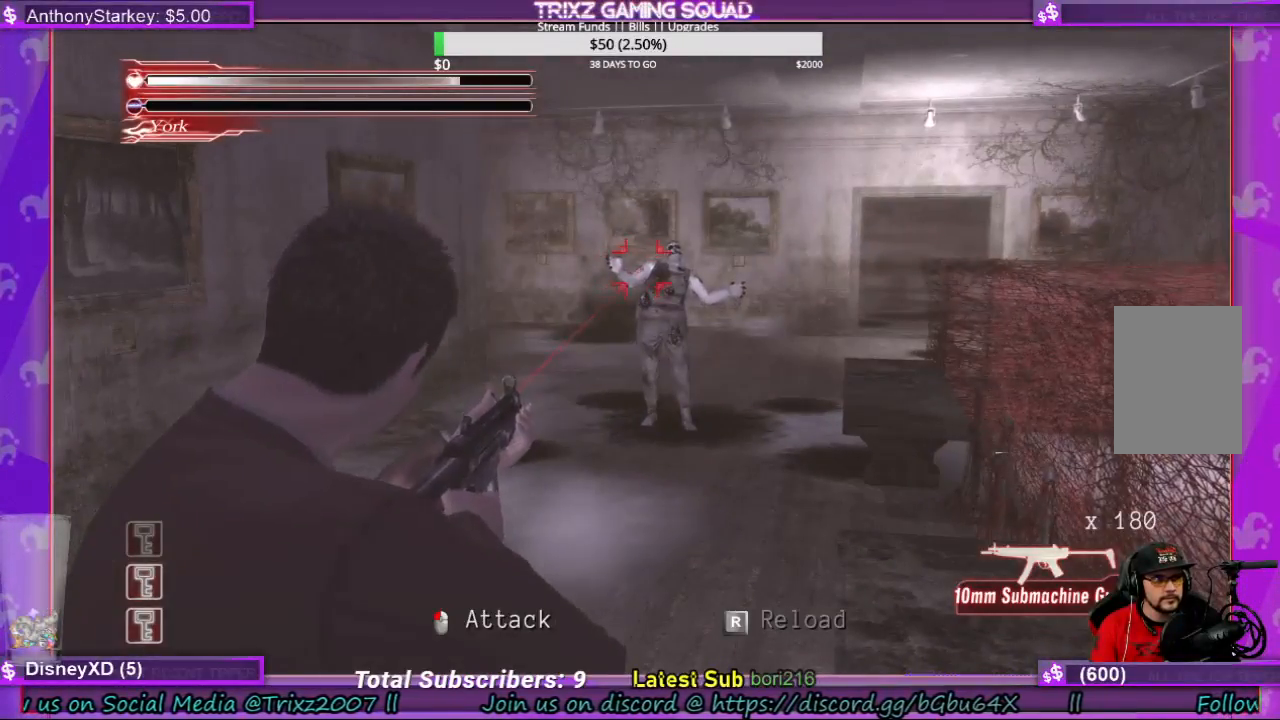
{"keys": ["space"], "mouse": [], "events": []}
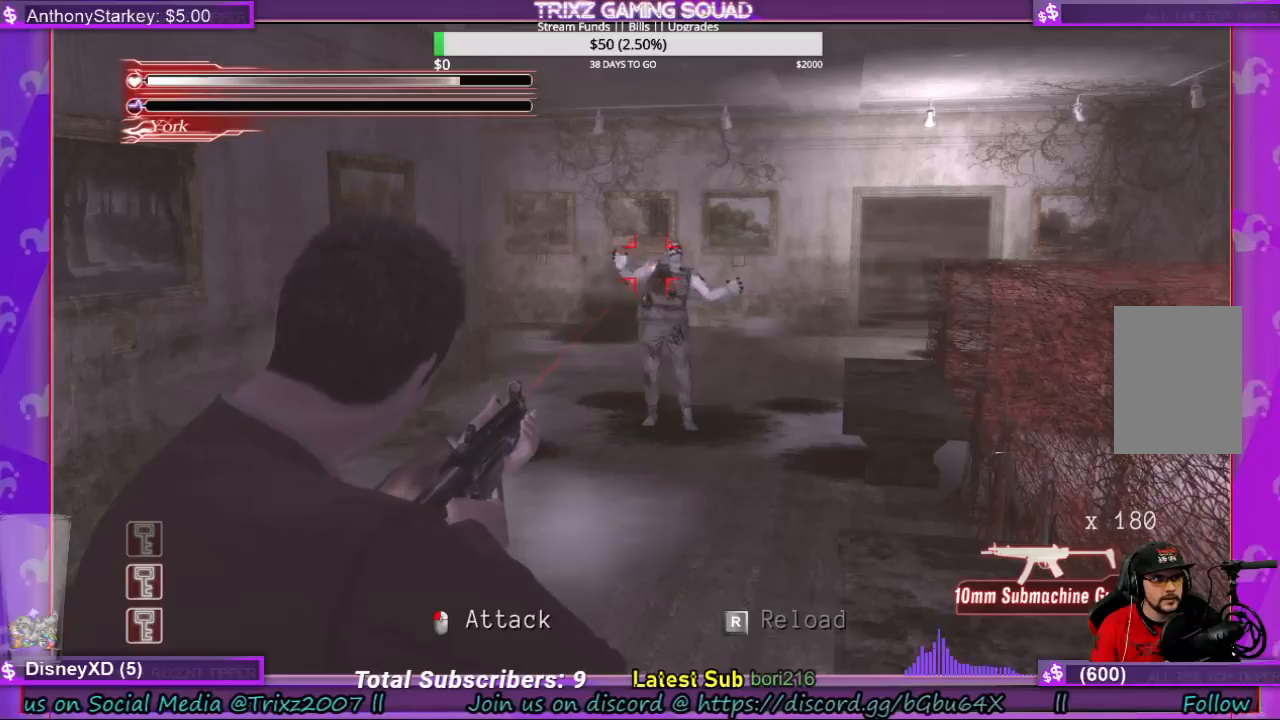
{"keys": ["space"], "mouse": [], "events": []}
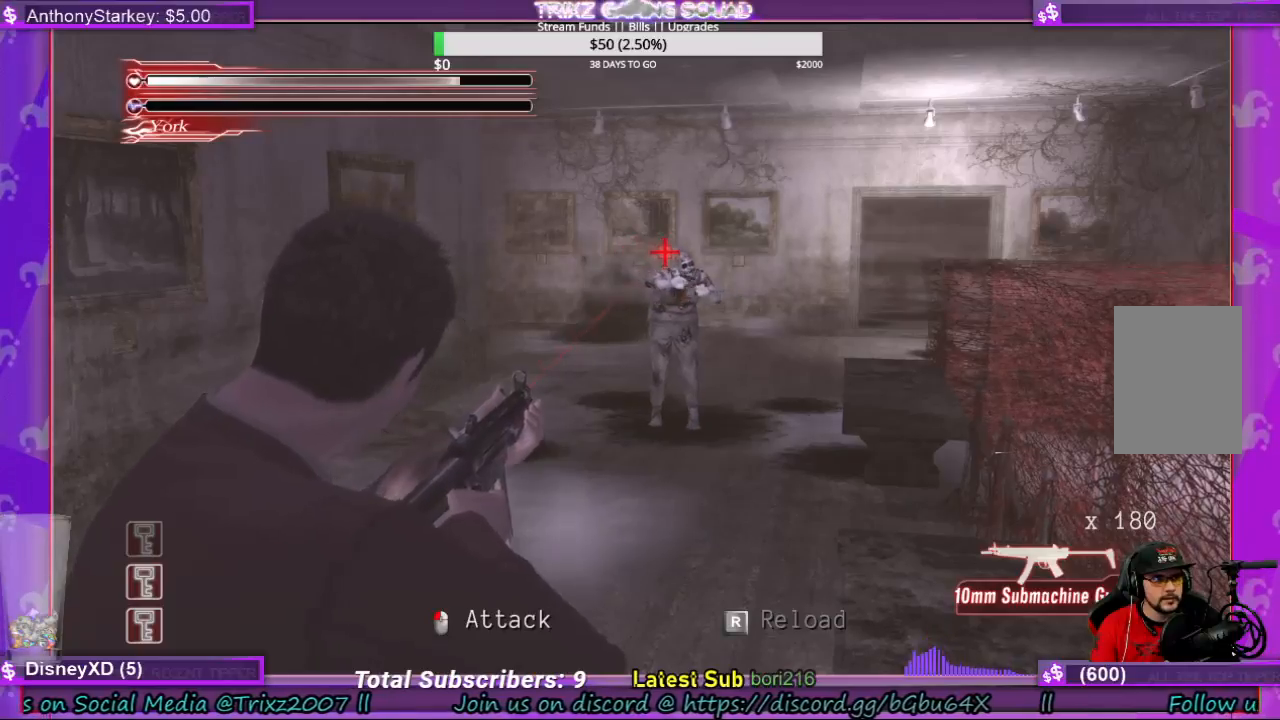
{"keys": ["space"], "mouse": [], "events": []}
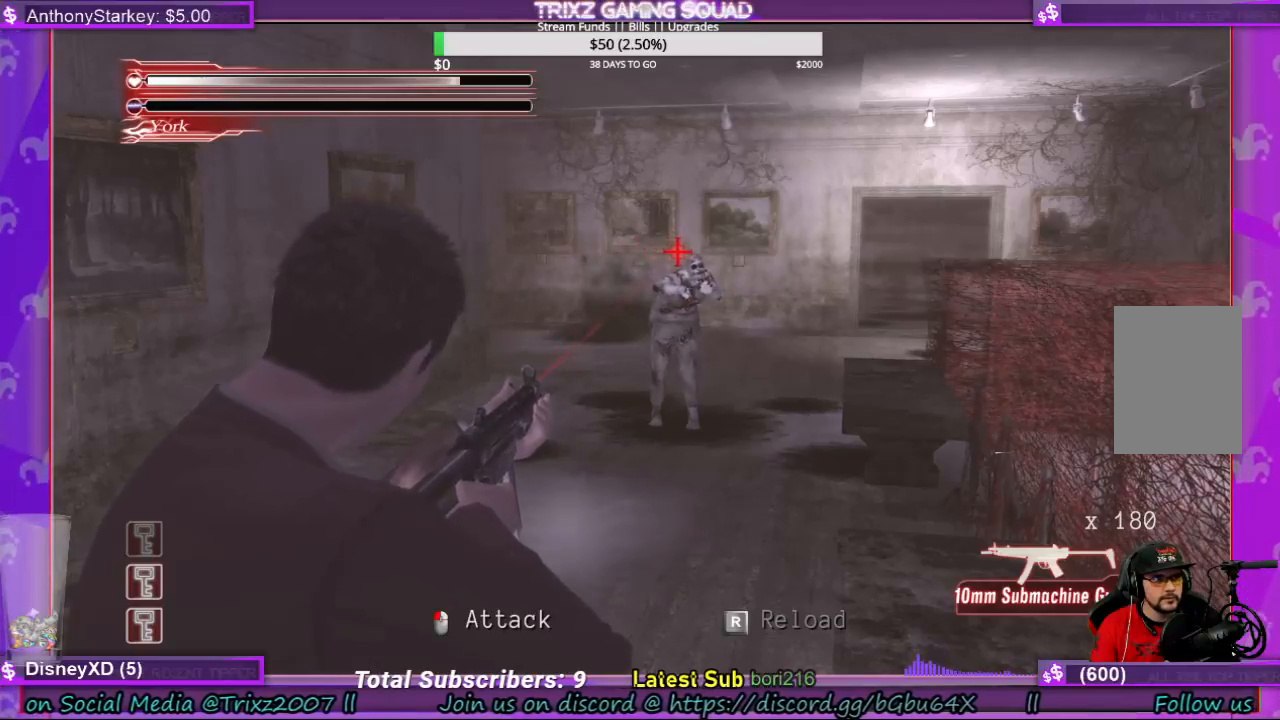
{"keys": ["space"], "mouse": [], "events": []}
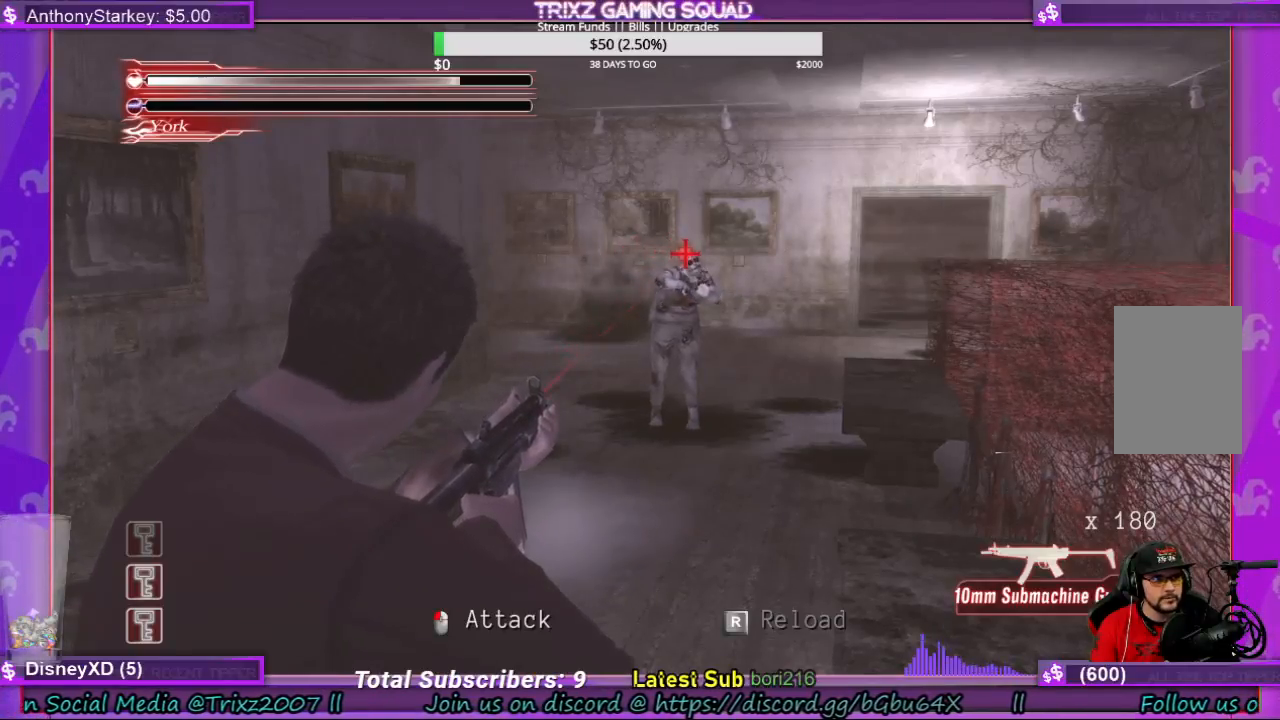
{"keys": ["space"], "mouse": [], "events": [[33, "mouse_left", "down"], [133, "mouse_left", "up"]]}
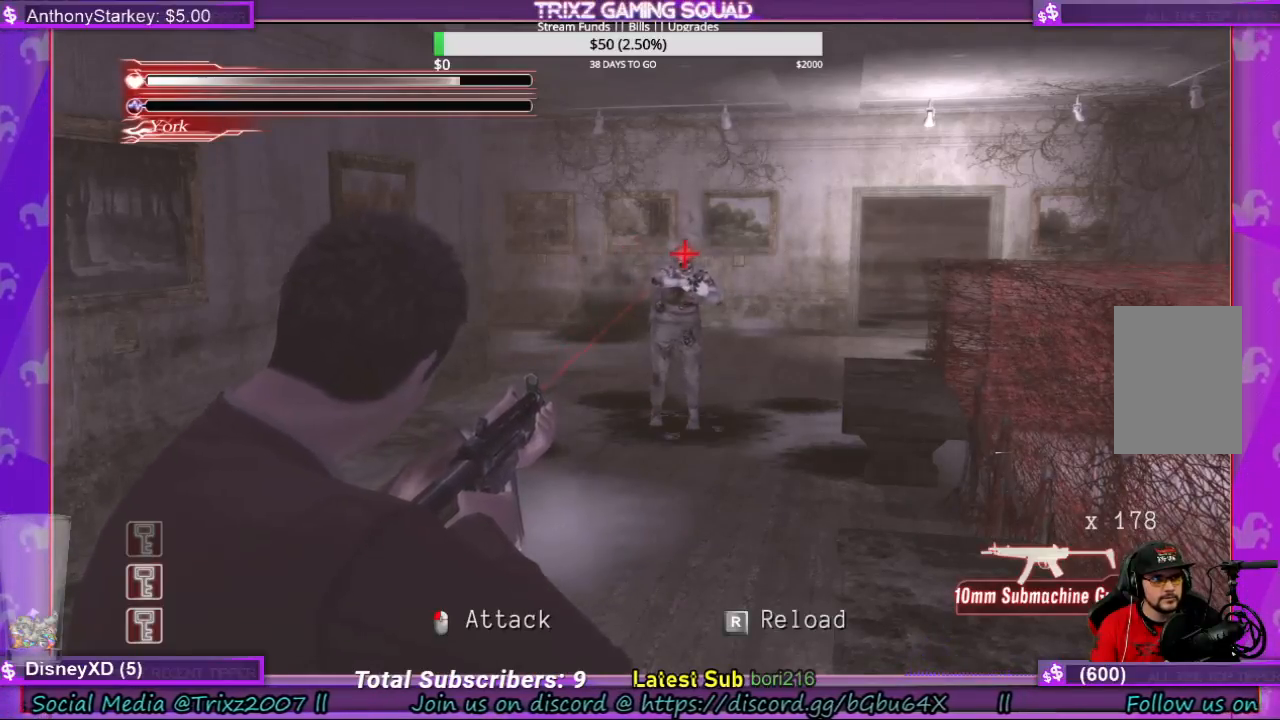
{"keys": ["space"], "mouse": [], "events": [[100, "mouse_left", "down"], [166, "mouse_left", "up"]]}
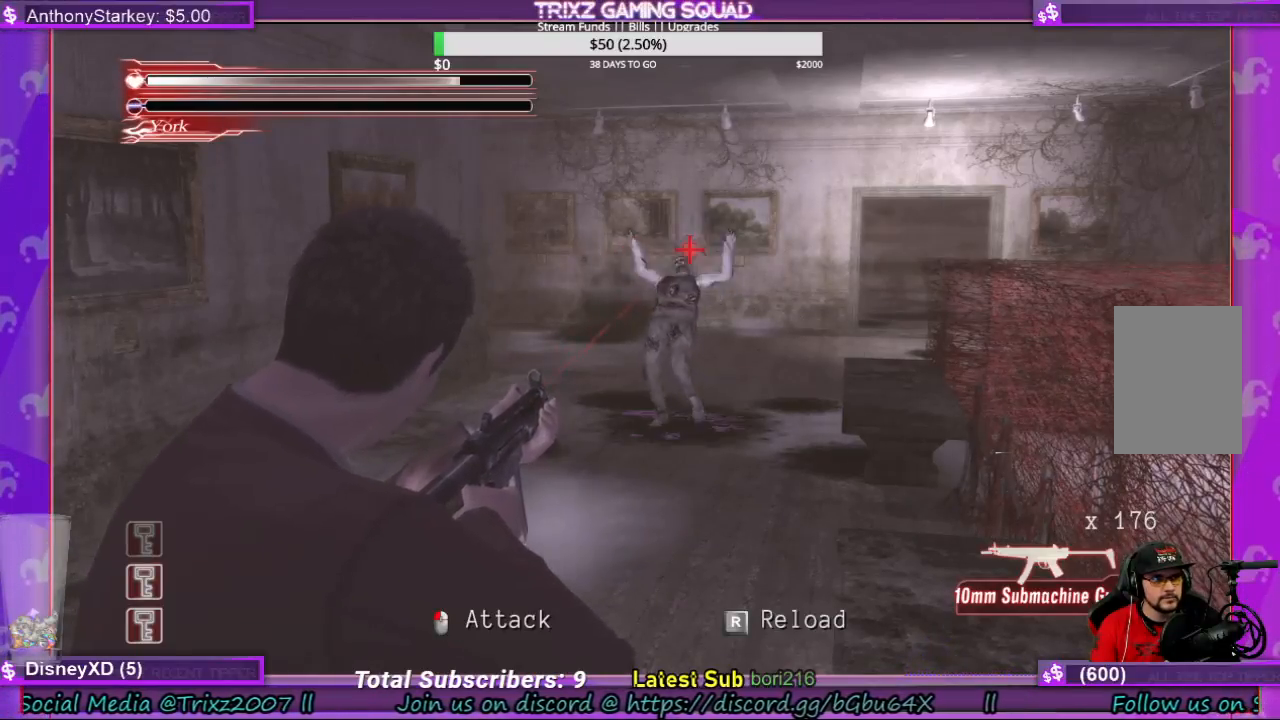
{"keys": ["space"], "mouse": [], "events": []}
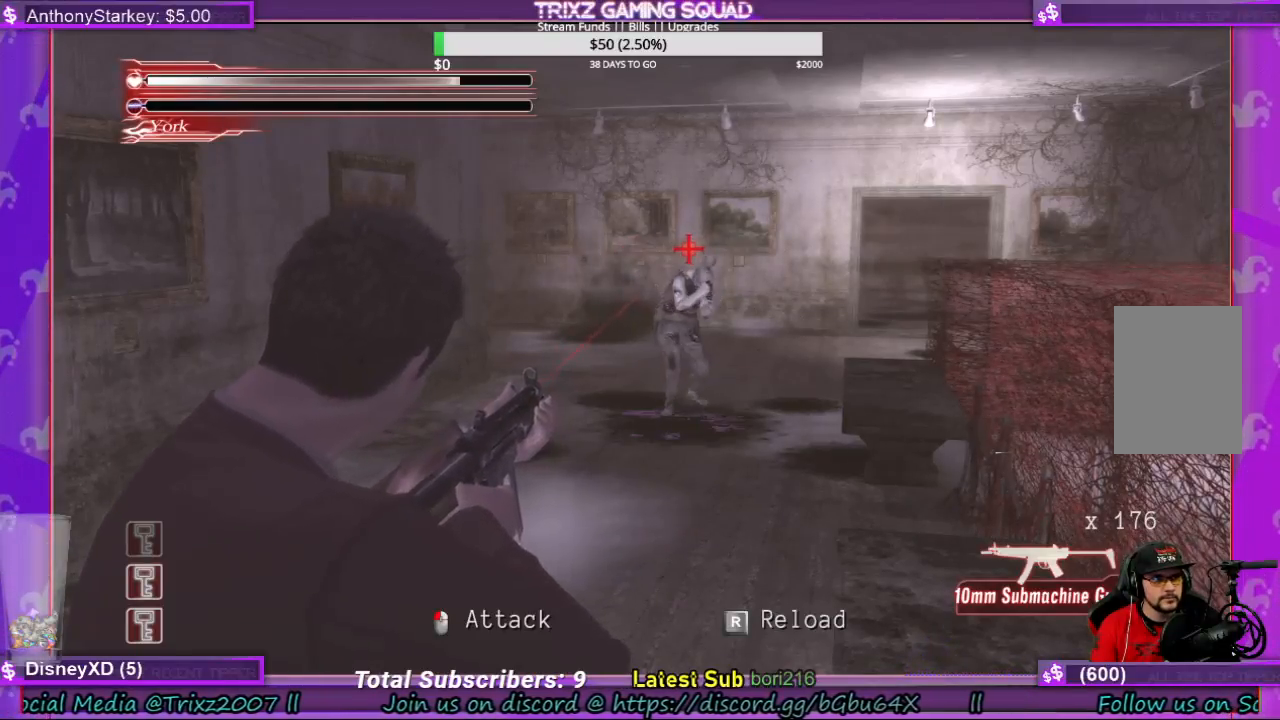
{"keys": ["space"], "mouse": [], "events": []}
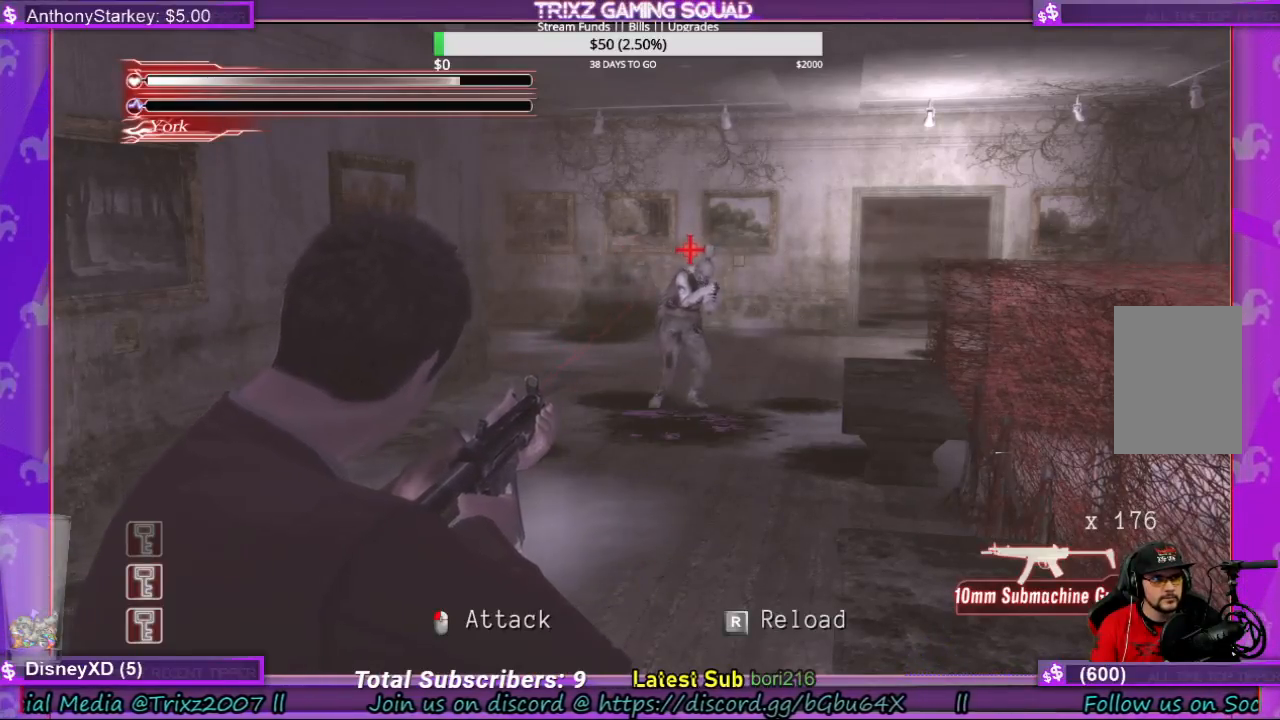
{"keys": ["space"], "mouse": [], "events": [[266, "mouse_left", "down"], [333, "mouse_left", "up"]]}
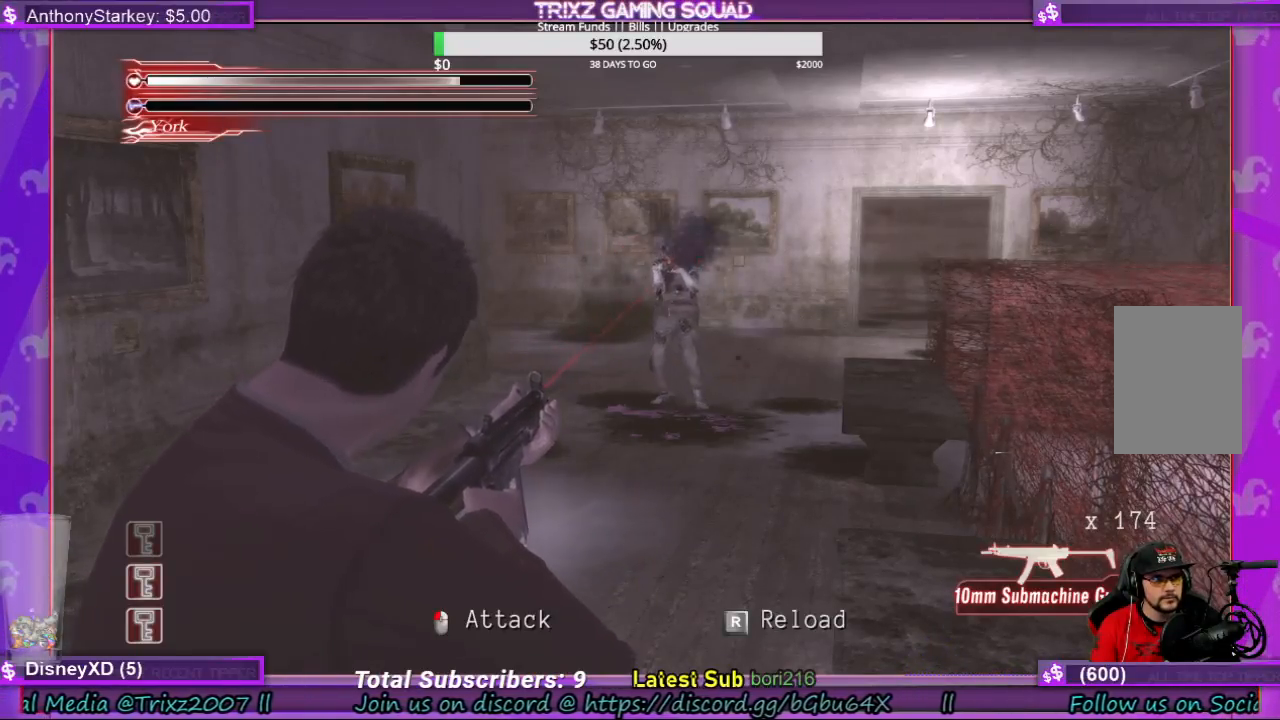
{"keys": ["space"], "mouse": [], "events": []}
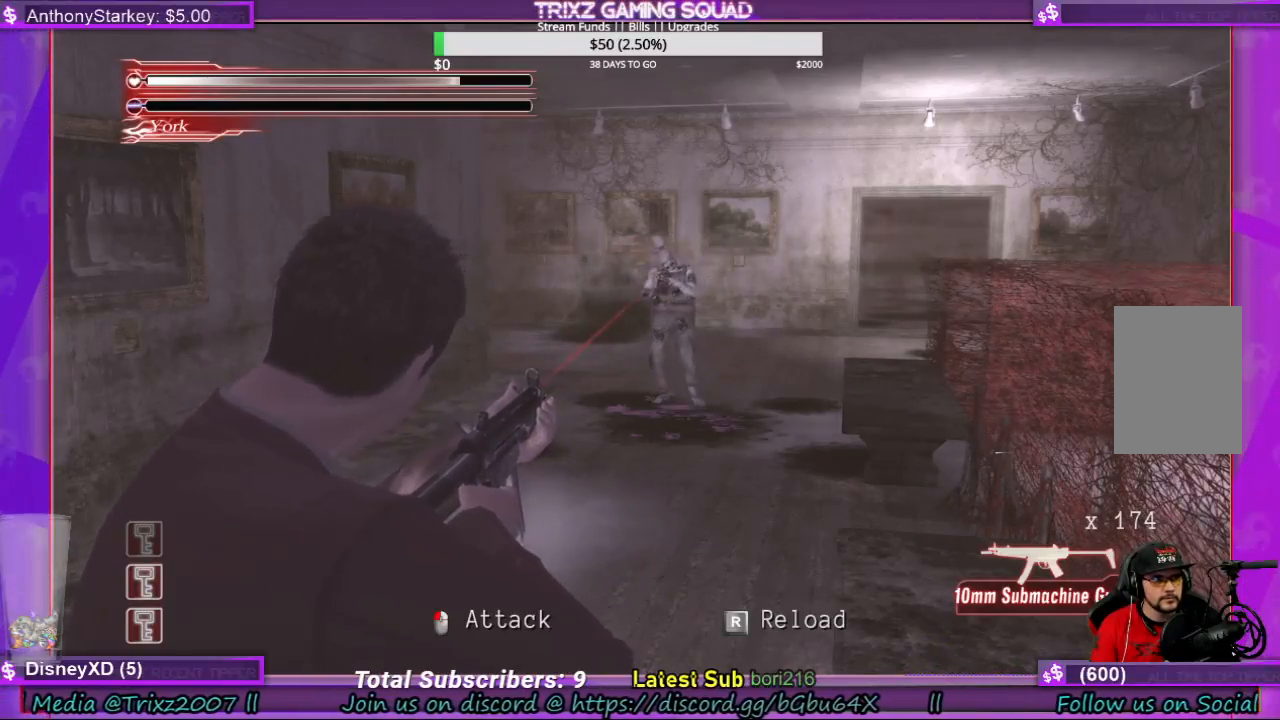
{"keys": ["space"], "mouse": [], "events": [[233, "mouse_left", "down"], [333, "mouse_left", "up"]]}
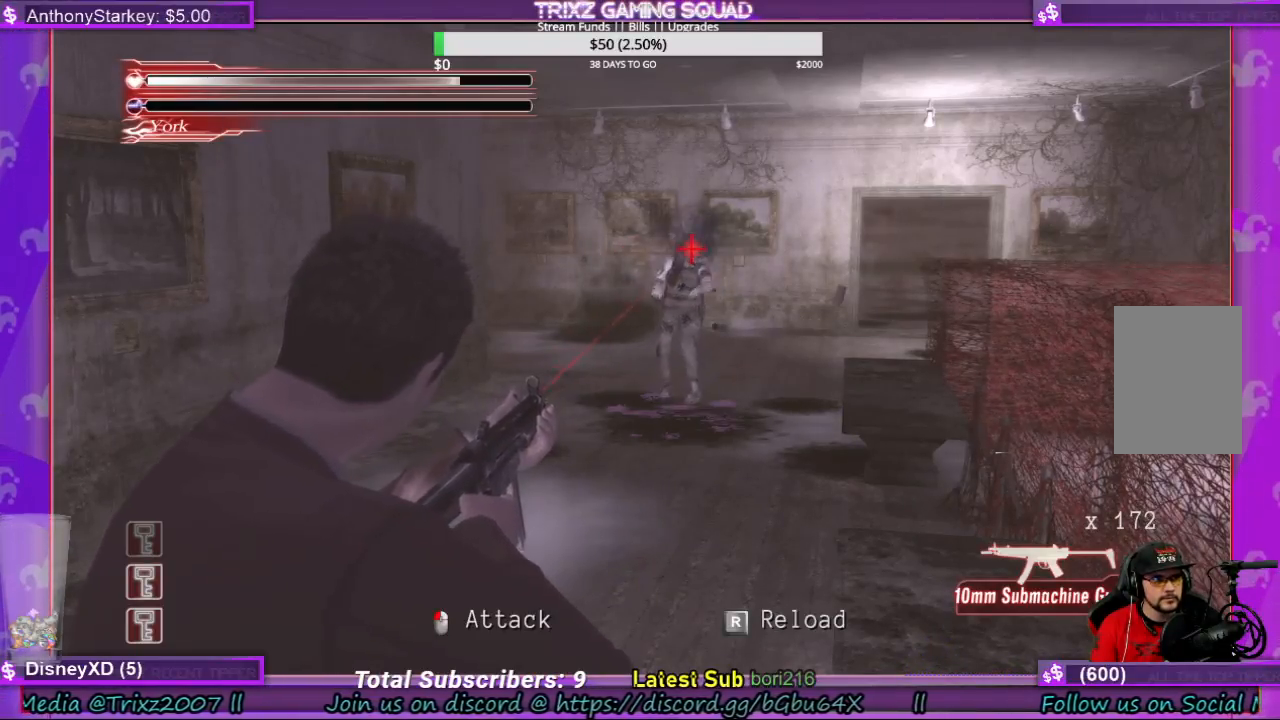
{"keys": ["space"], "mouse": [], "events": [[333, "mouse_left", "down"], [400, "mouse_left", "up"]]}
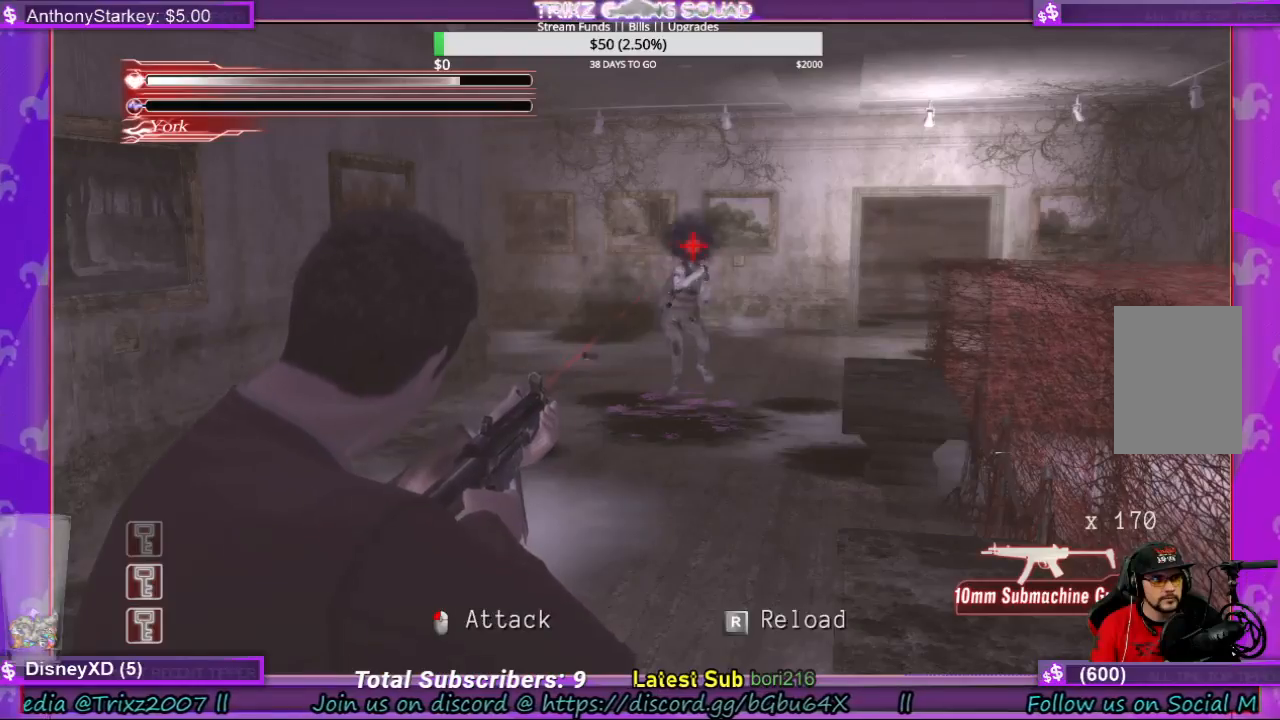
{"keys": ["space"], "mouse": [], "events": []}
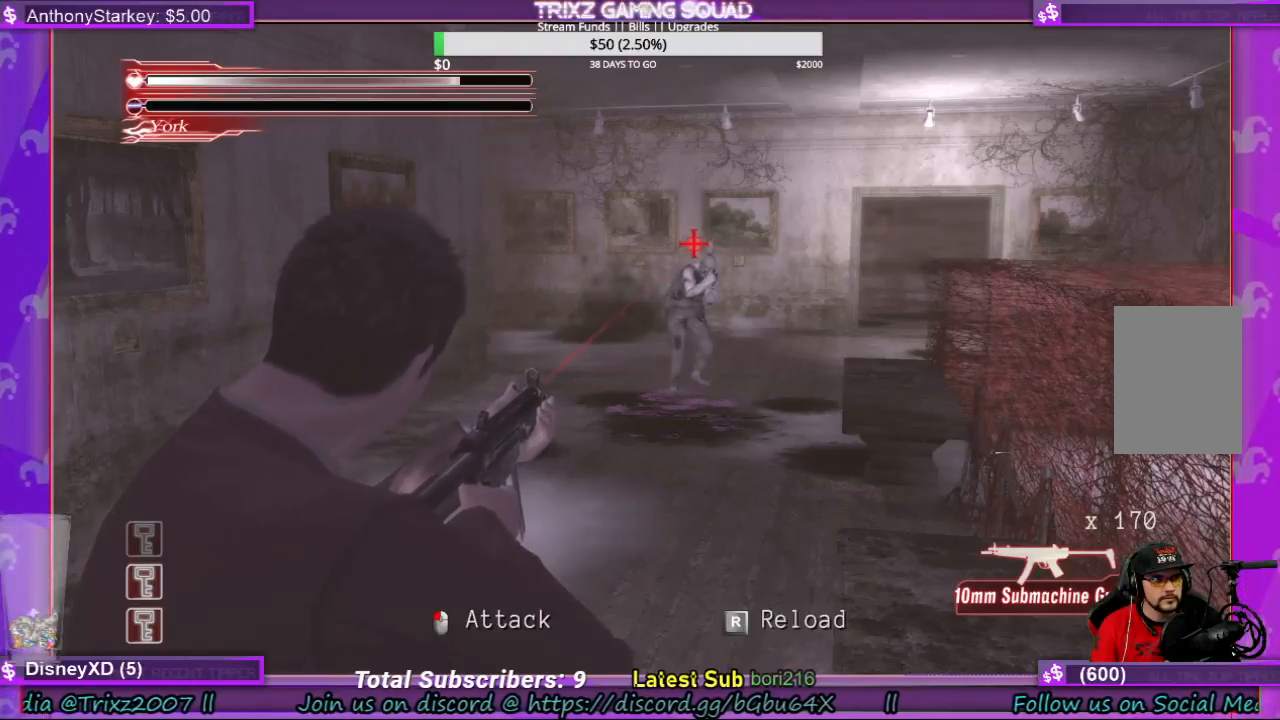
{"keys": ["space"], "mouse": [], "events": [[400, "mouse_left", "down"], [500, "mouse_left", "up"]]}
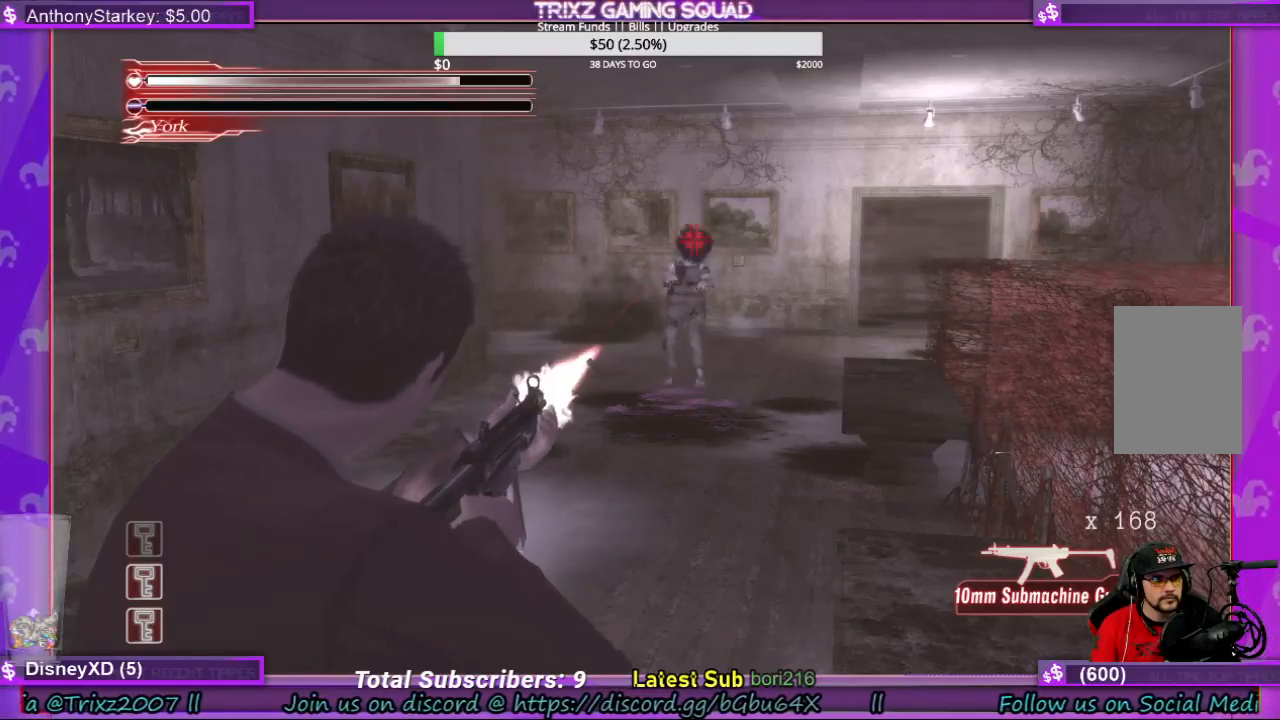
{"keys": ["space"], "mouse": [], "events": [[366, "r", "down"], [433, "r", "up"]]}
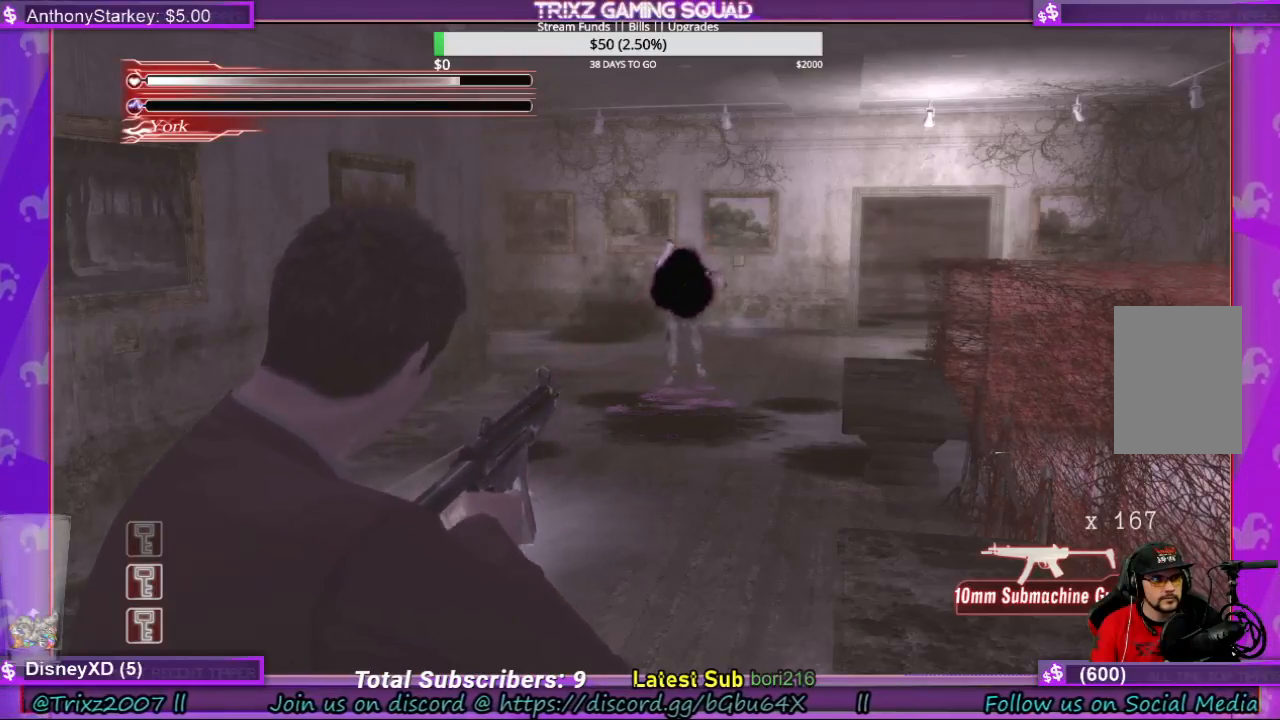
{"keys": ["w"], "mouse": [], "events": [[33, "space", "up"], [433, "w", "down"]]}
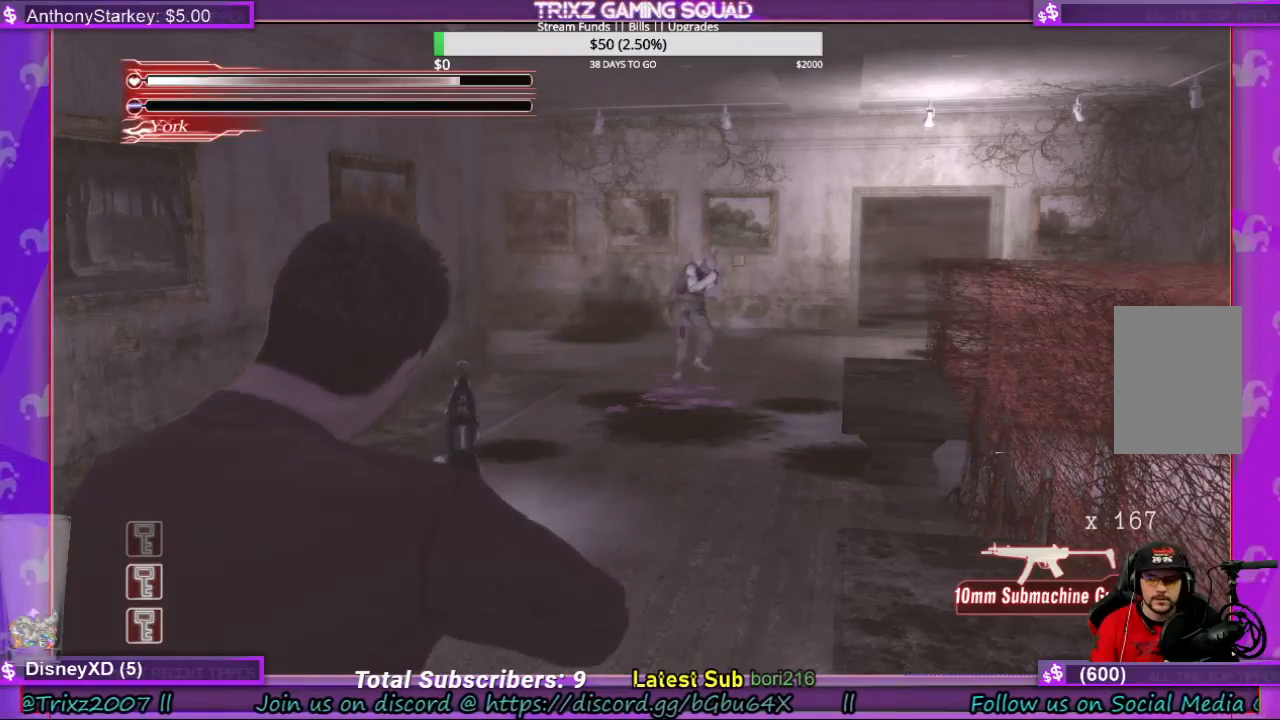
{"keys": ["shift", "w"], "mouse": [], "events": [[233, "shift", "down"]]}
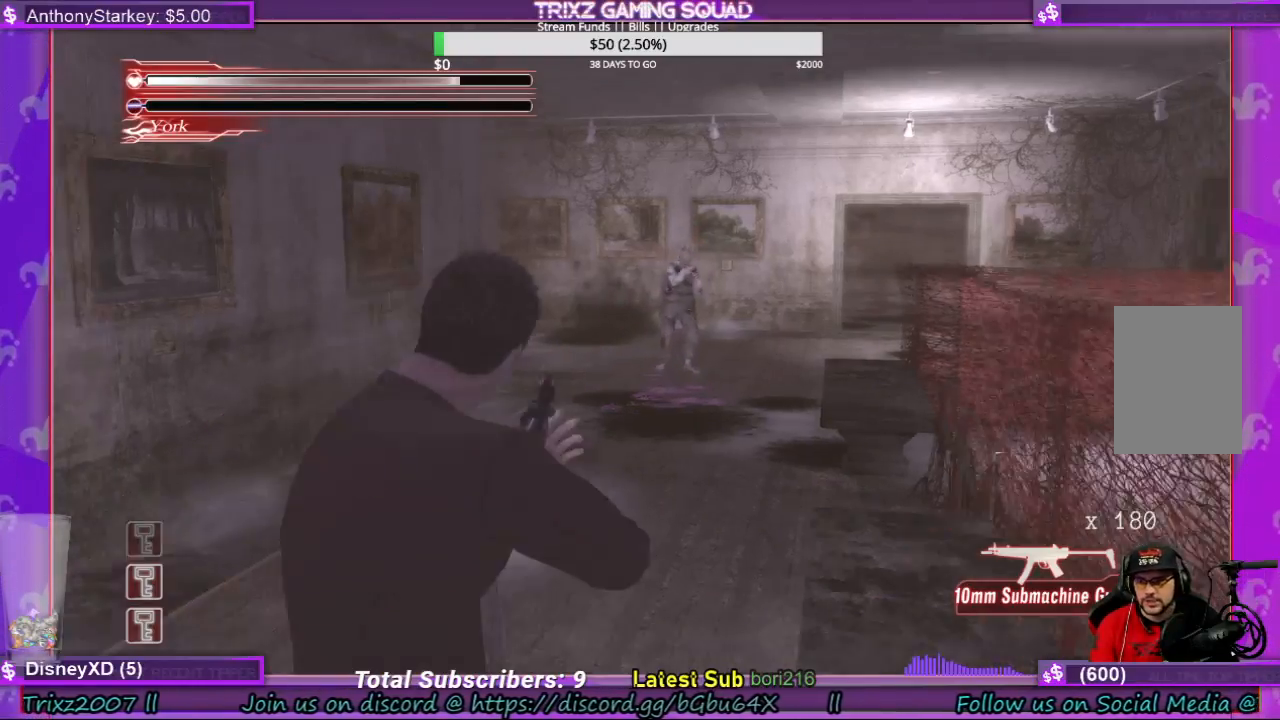
{"keys": ["shift", "w"], "mouse": [], "events": []}
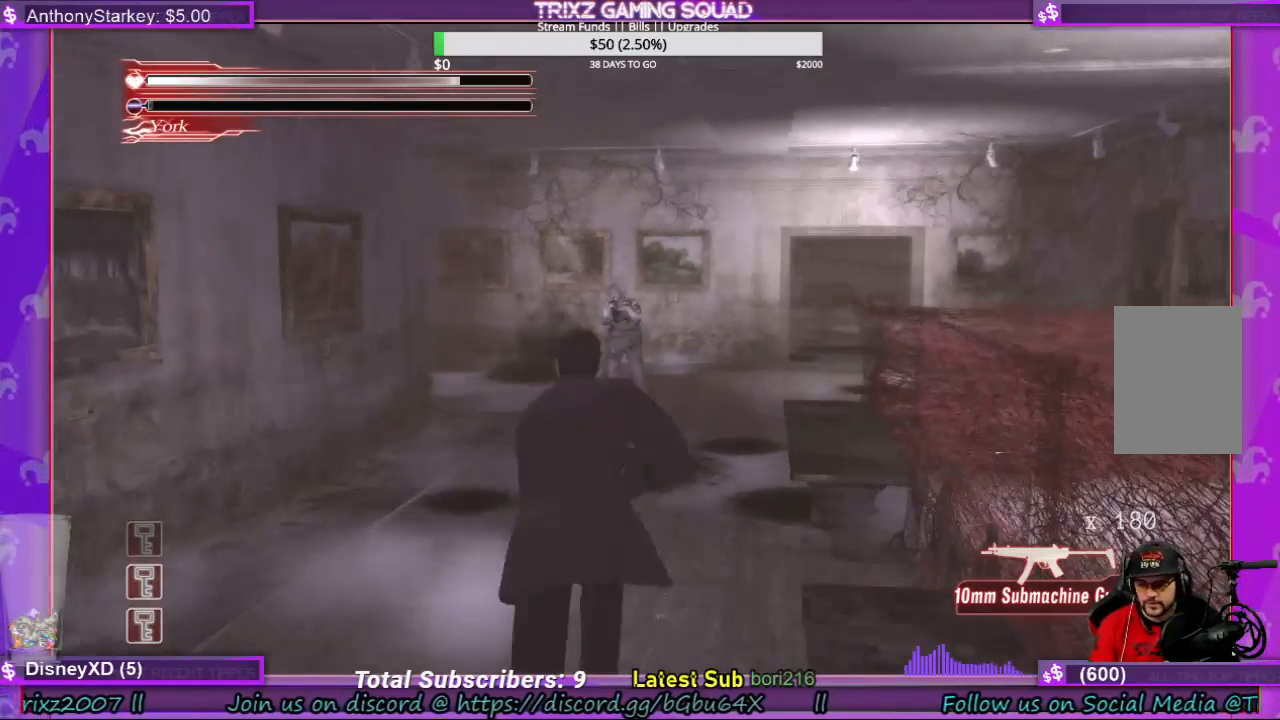
{"keys": ["shift", "w"], "mouse": [], "events": []}
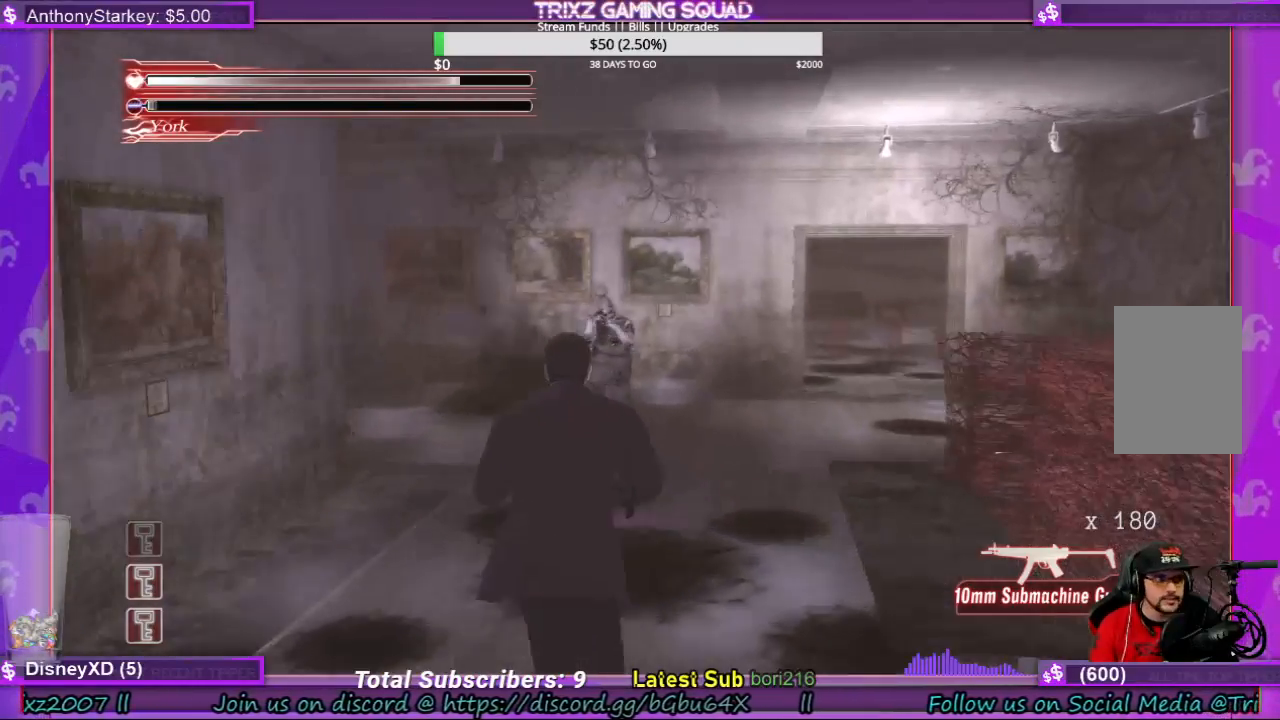
{"keys": ["d", "shift", "w"], "mouse": [], "events": [[333, "d", "down"]]}
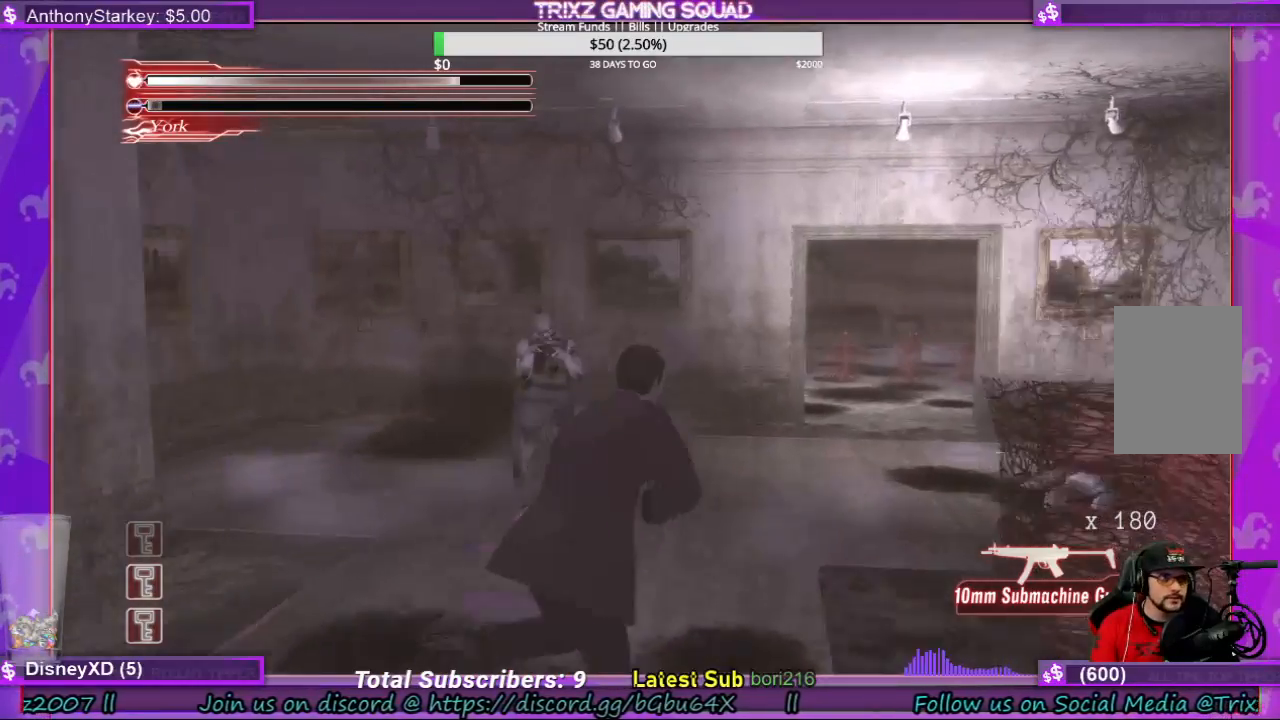
{"keys": ["d"], "mouse": [], "events": [[433, "w", "up"], [466, "shift", "up"]]}
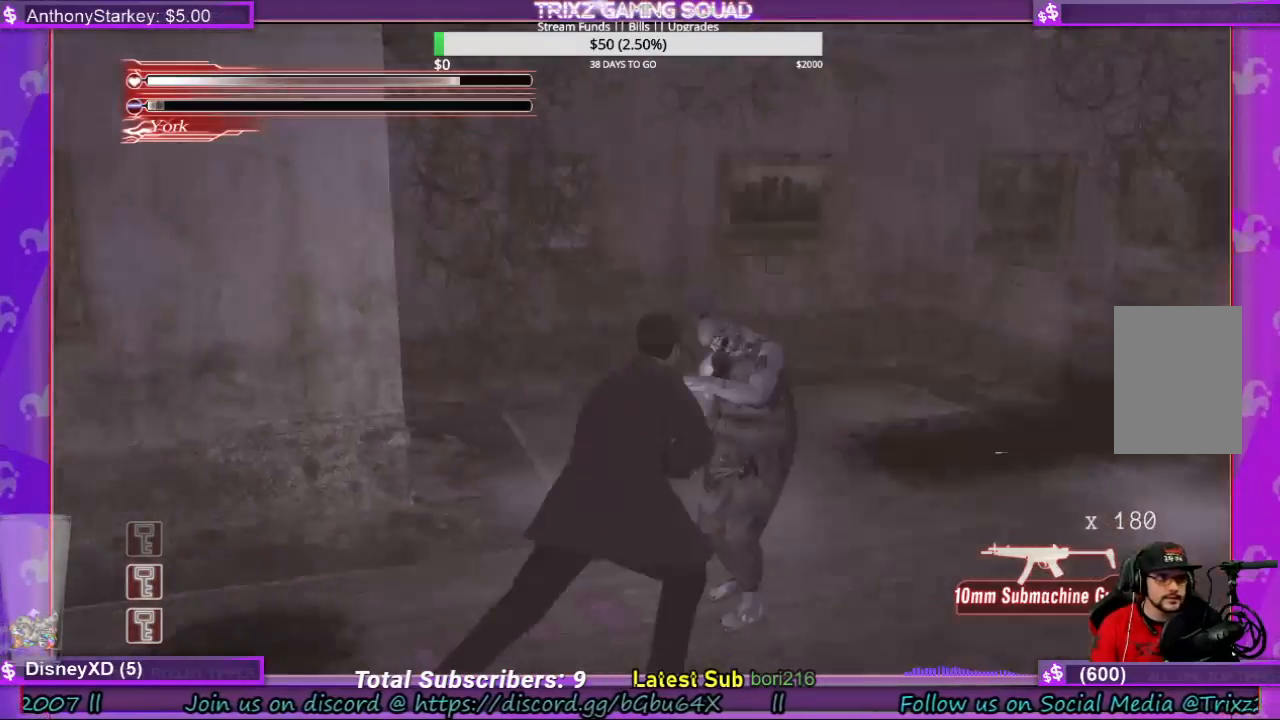
{"keys": [], "mouse": [], "events": [[66, "d", "up"]]}
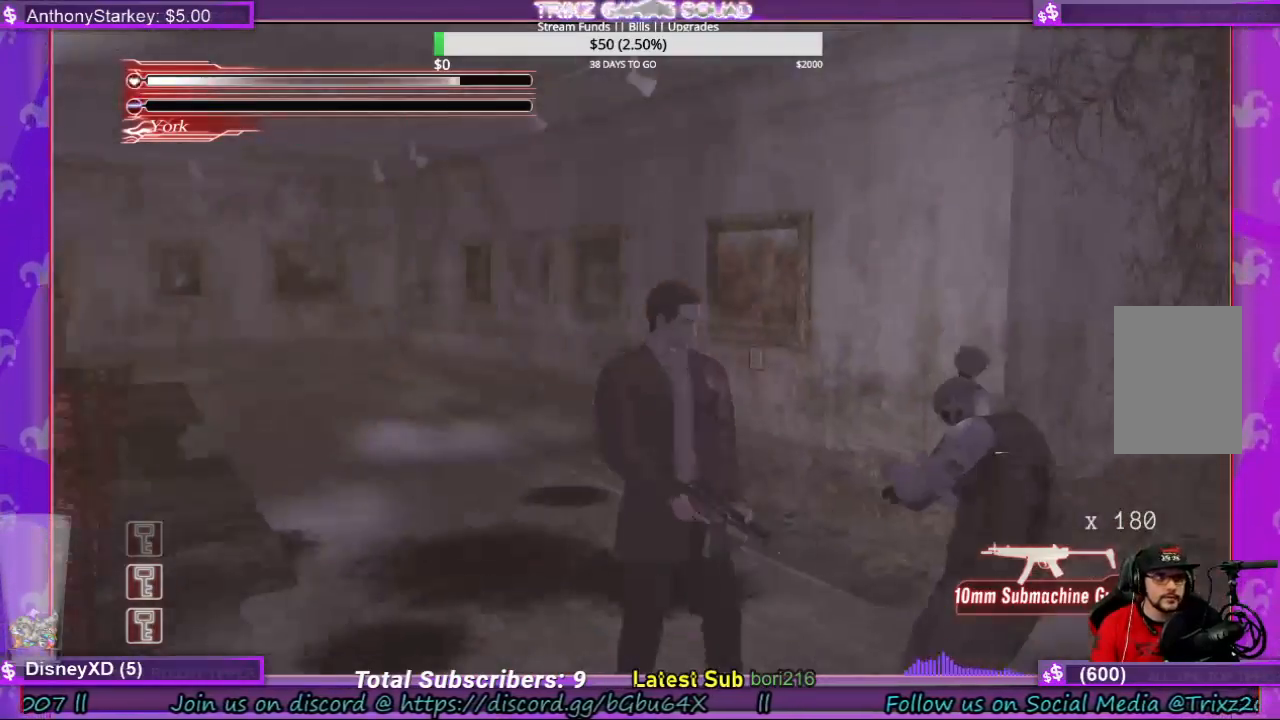
{"keys": [], "mouse": [], "events": []}